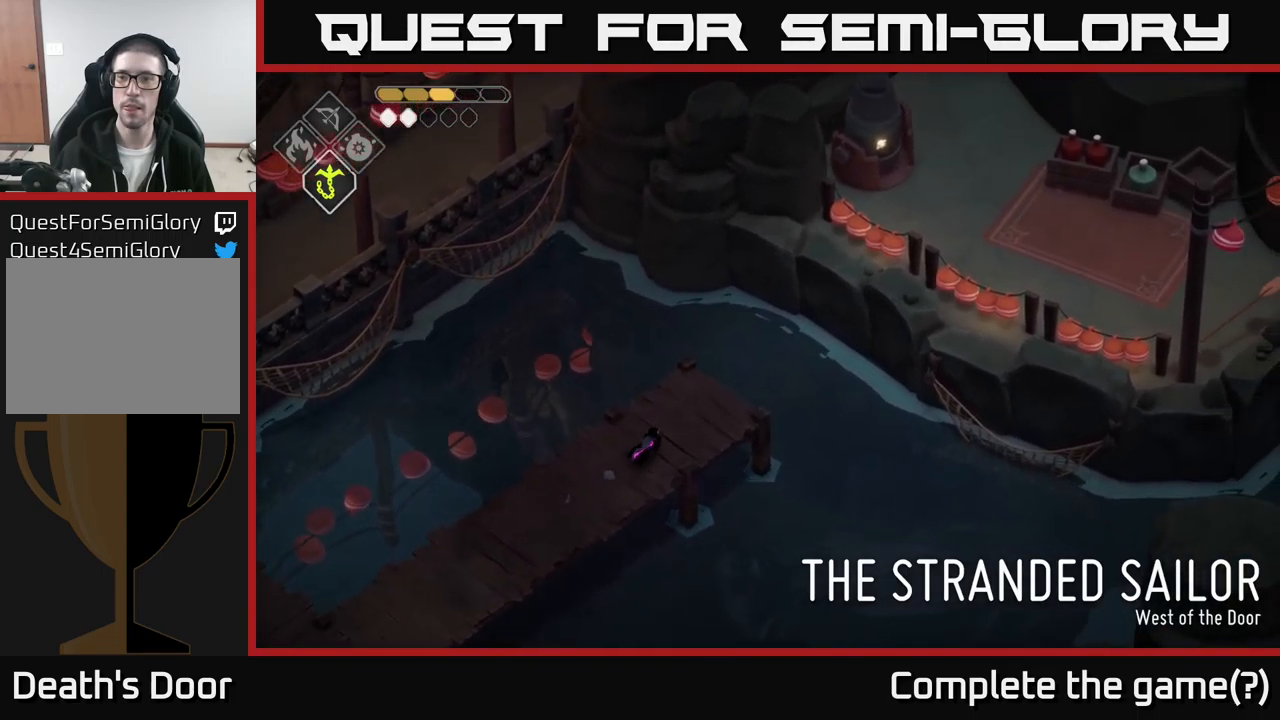
Gameplay with a controller (Xbox layout); each line is a JSON object with the inputs held at the frame after it. "events" lists button and stick changes between this image and that frame as [ms after this image, input, new state], when the widget could be followed in between.
{"buttons": [], "left_stick": "center", "right_stick": "up-right", "events": [[200, "left_stick", "center"]]}
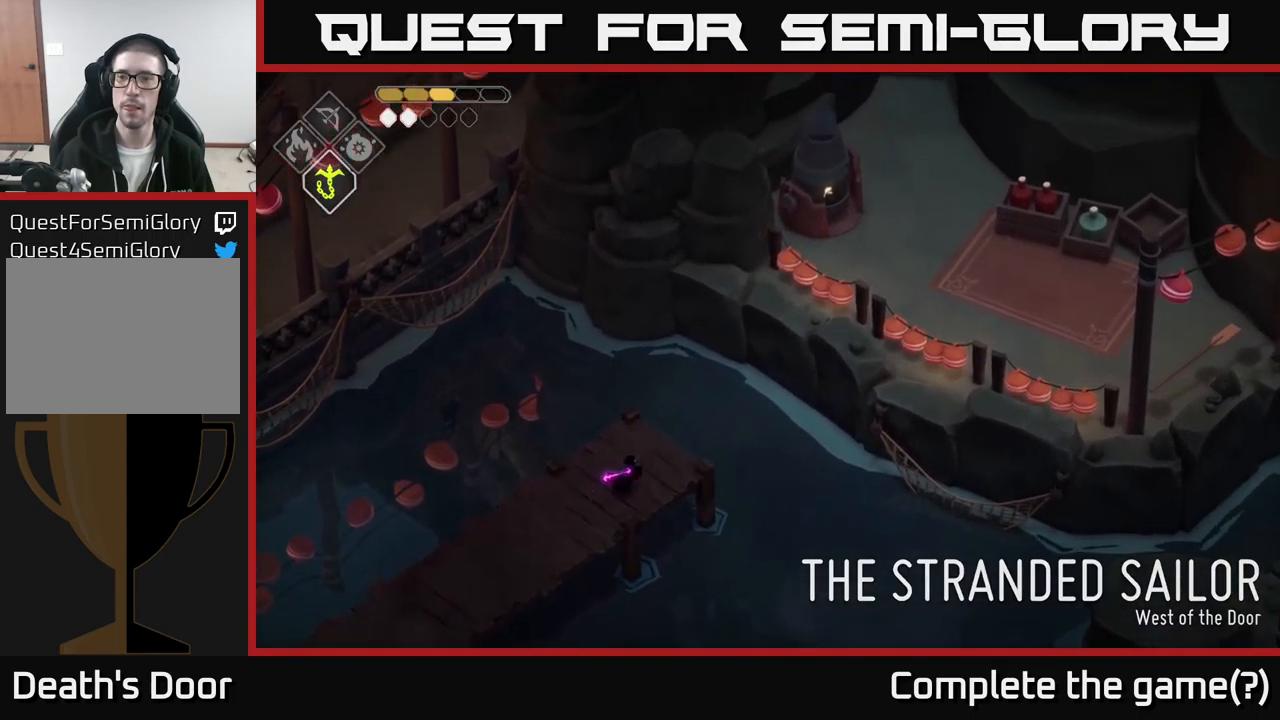
{"buttons": [], "left_stick": "center", "right_stick": "up", "events": [[166, "right_stick", "up"]]}
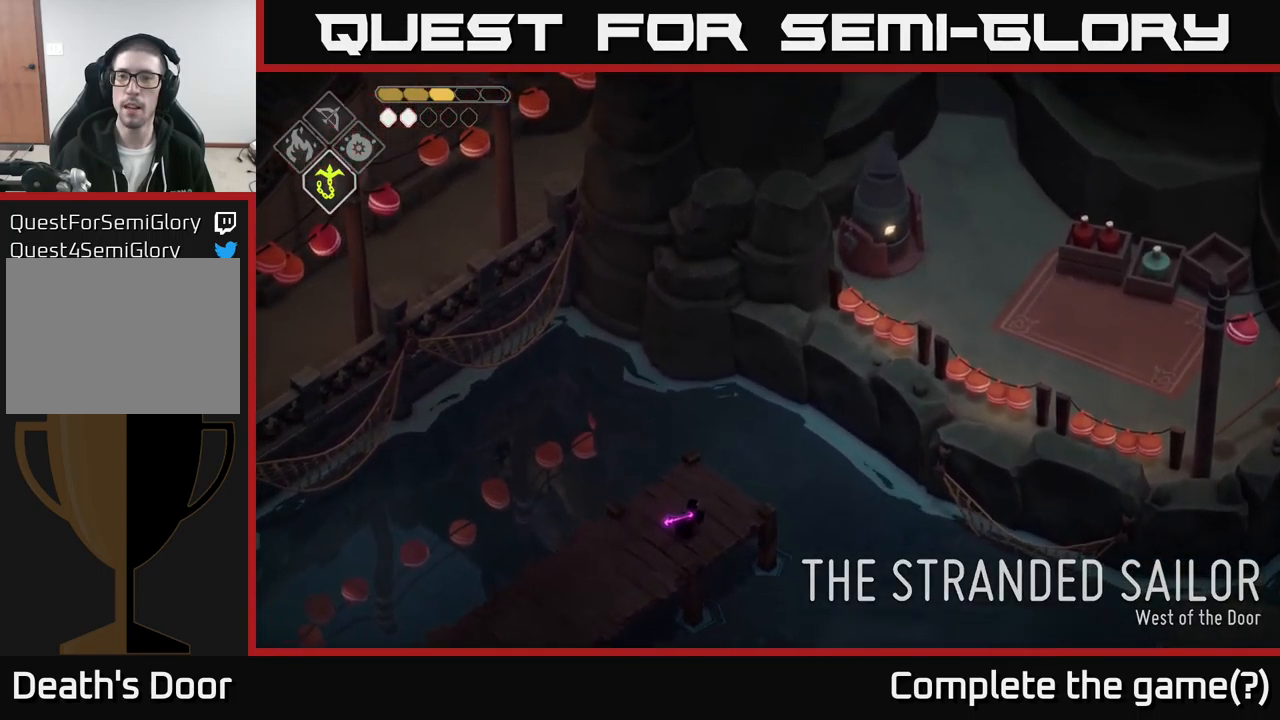
{"buttons": [], "left_stick": "center", "right_stick": "up-right", "events": [[100, "right_stick", "up-right"]]}
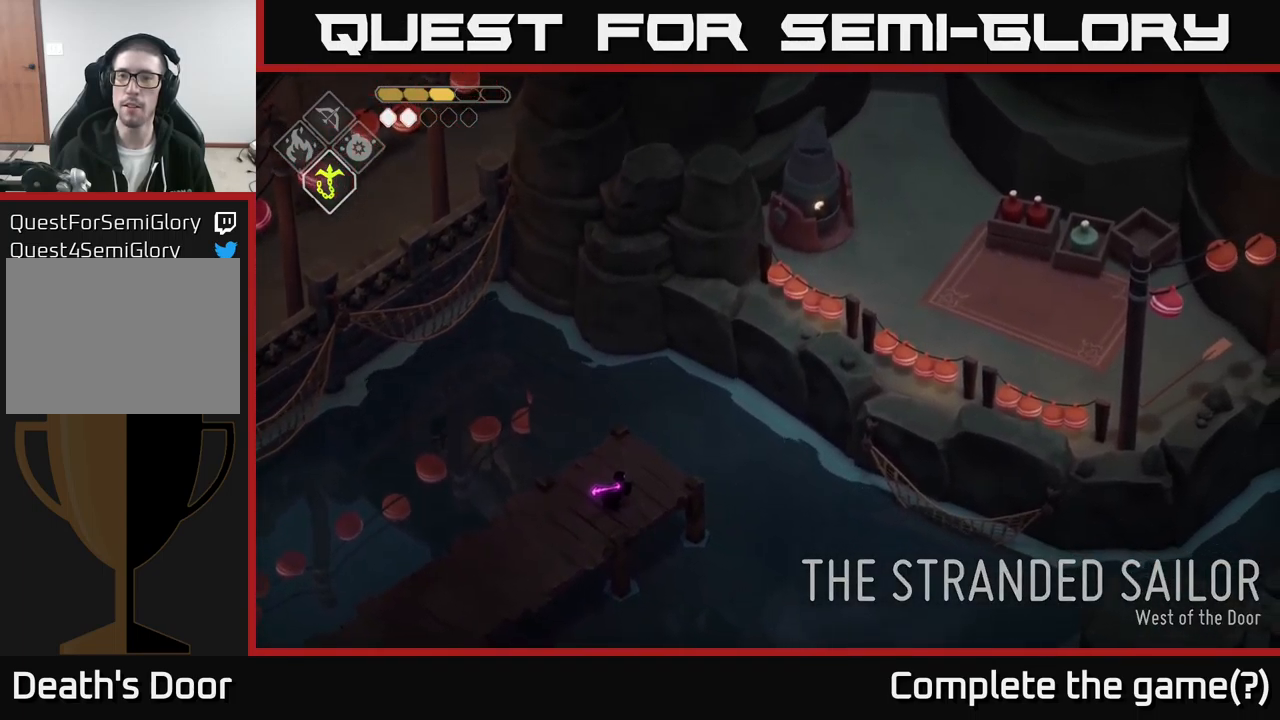
{"buttons": [], "left_stick": "center", "right_stick": "up-right", "events": []}
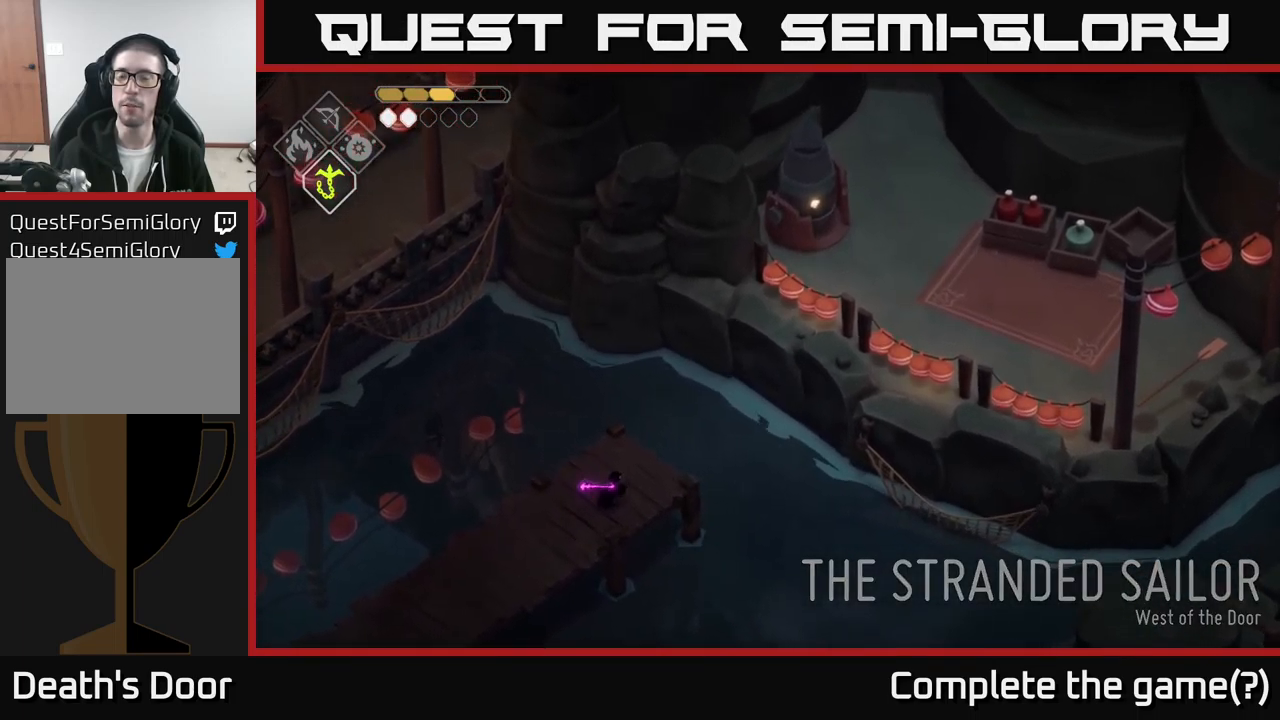
{"buttons": [], "left_stick": "down-left", "right_stick": "down", "events": [[16, "left_stick", "down-left"], [150, "right_stick", "down"]]}
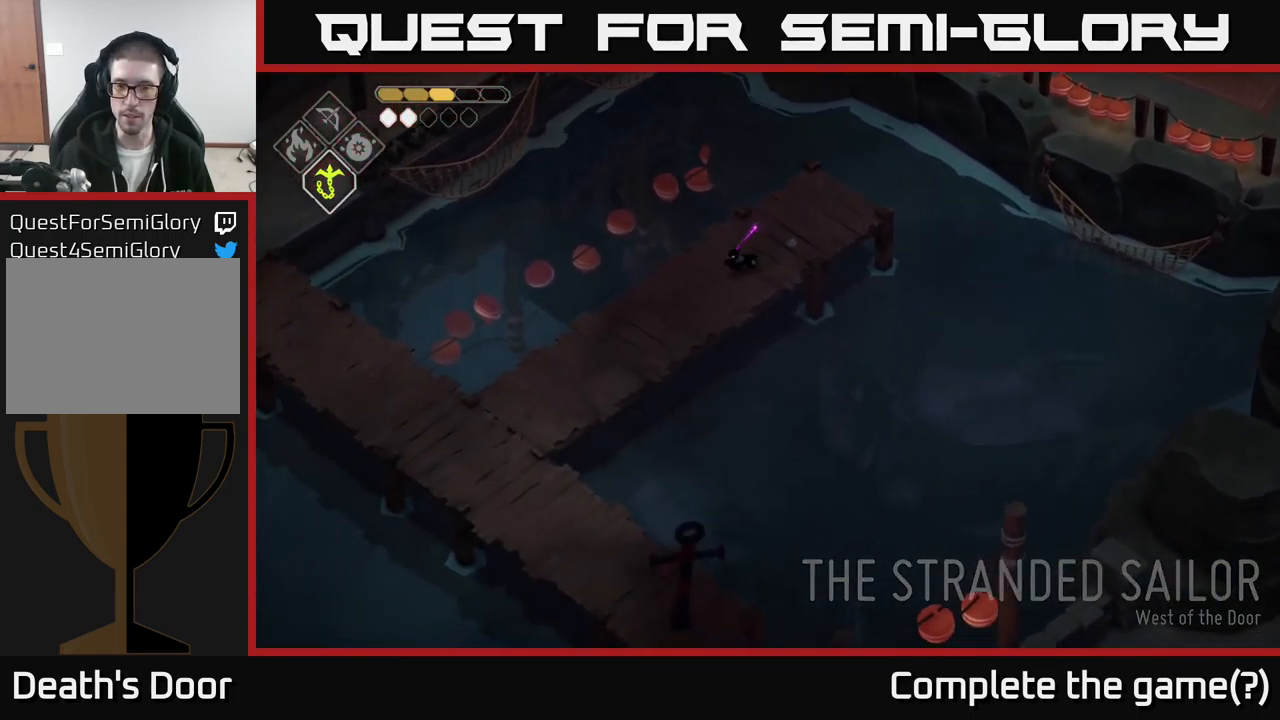
{"buttons": [], "left_stick": "down-left", "right_stick": "down", "events": []}
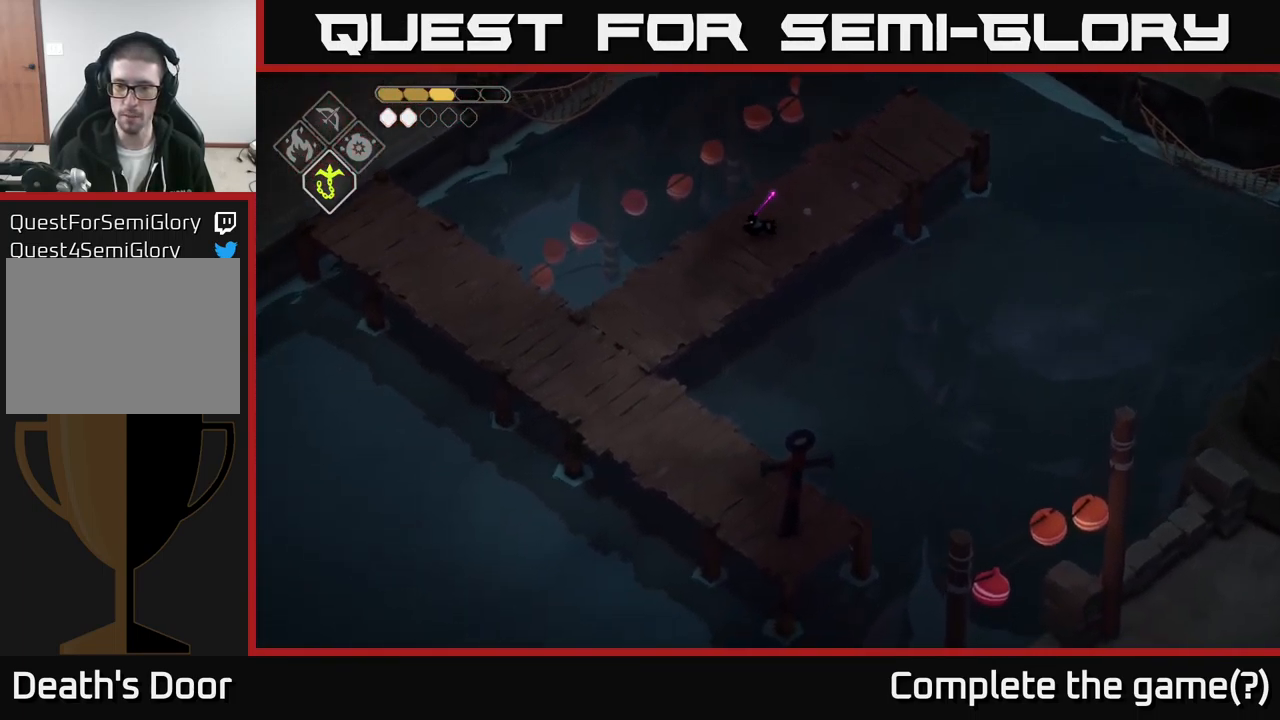
{"buttons": [], "left_stick": "down-left", "right_stick": "down", "events": []}
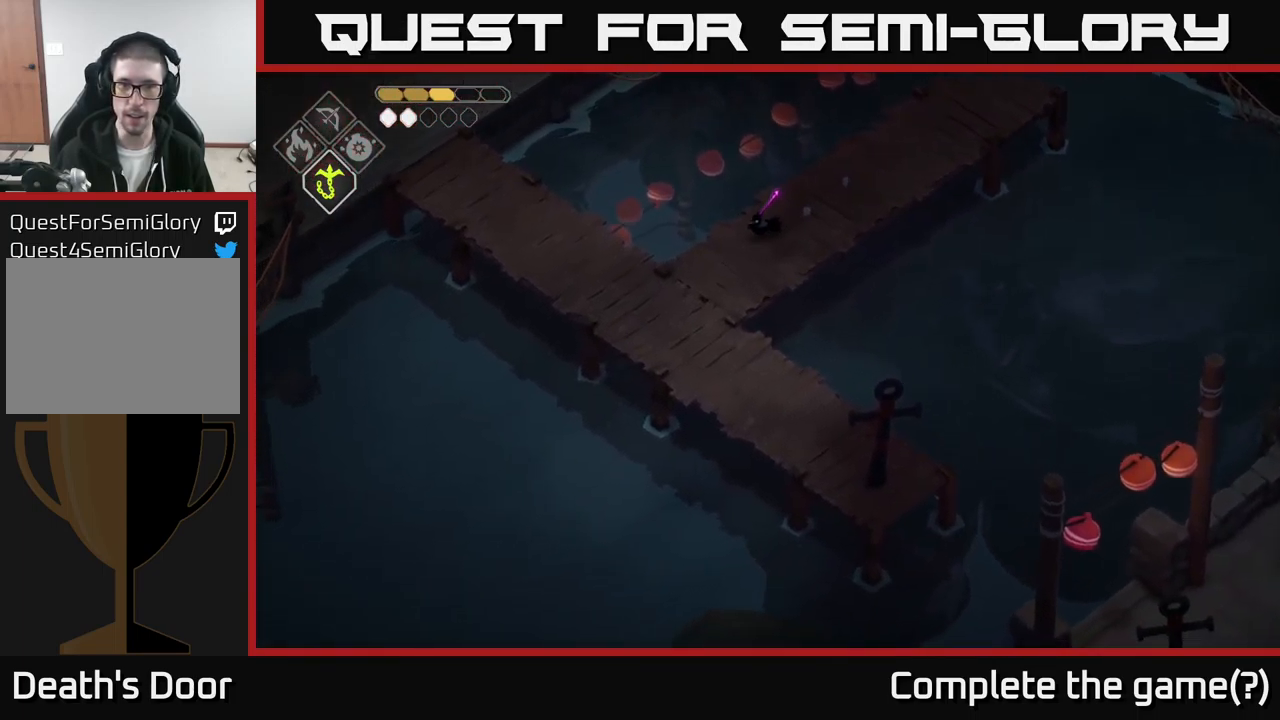
{"buttons": [], "left_stick": "down", "right_stick": "down", "events": [[500, "left_stick", "down"]]}
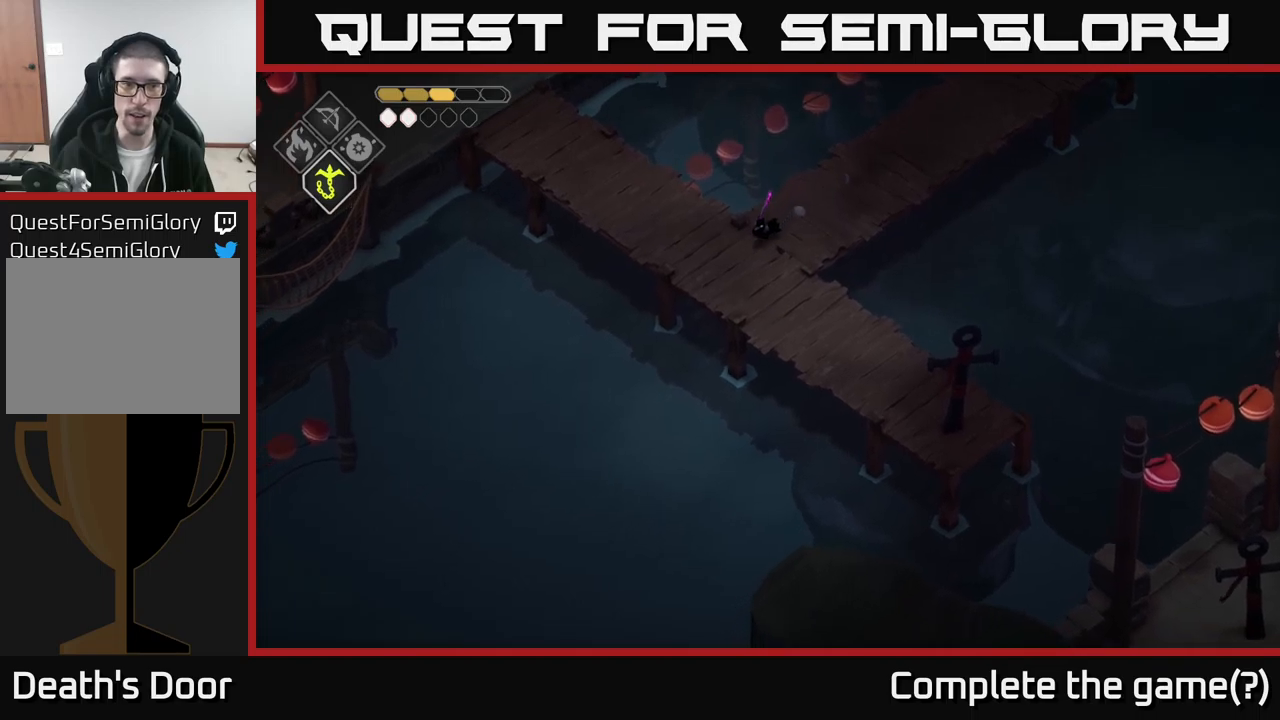
{"buttons": [], "left_stick": "down-right", "right_stick": "down", "events": [[333, "left_stick", "down-right"]]}
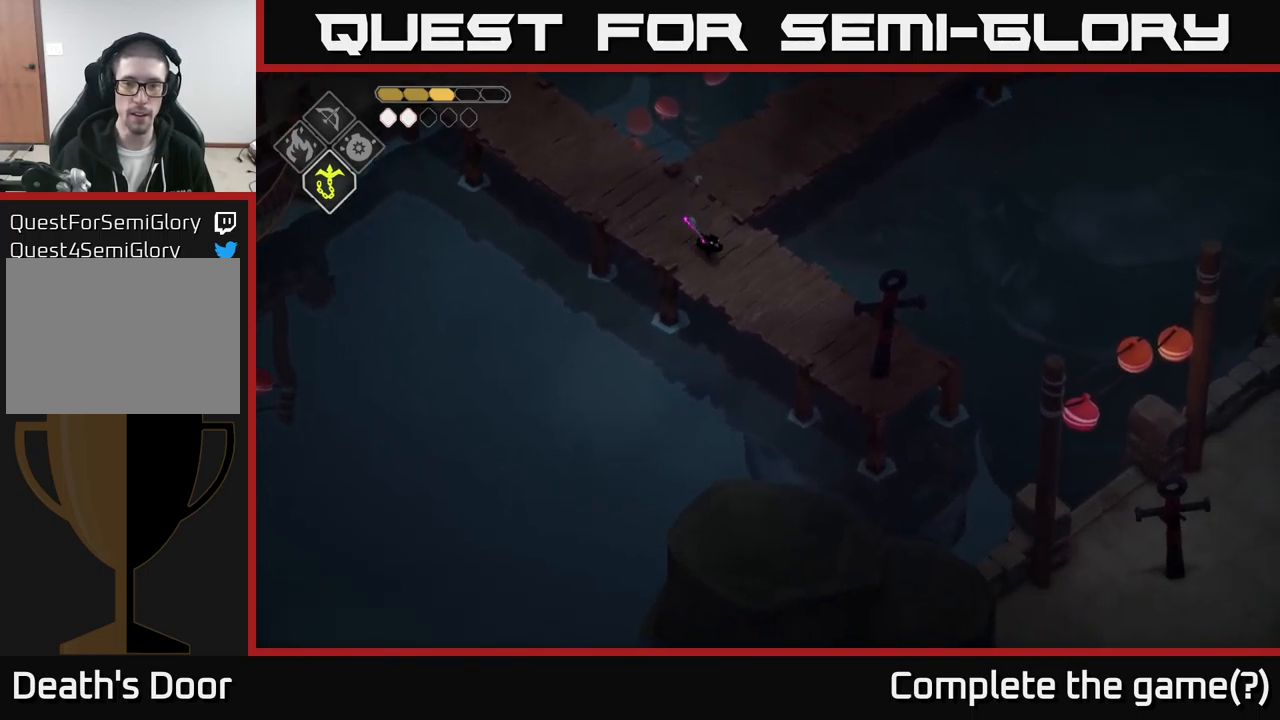
{"buttons": [], "left_stick": "right", "right_stick": "down", "events": [[400, "left_stick", "right"]]}
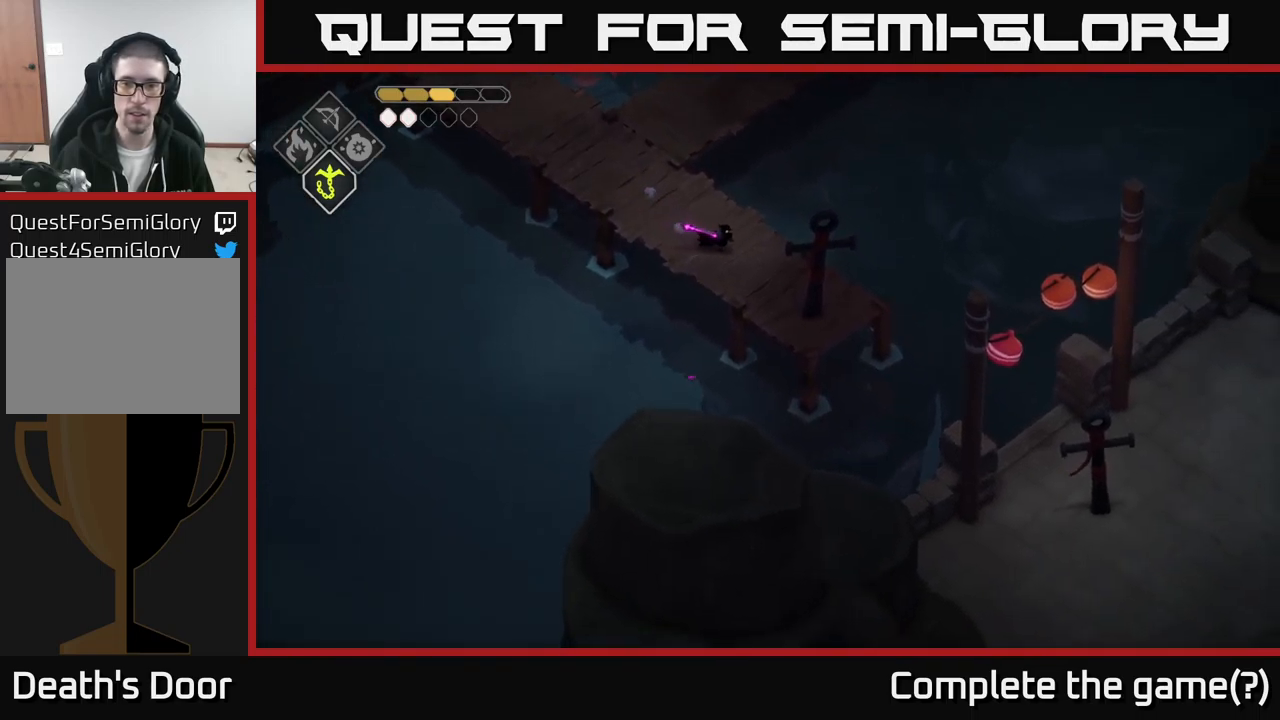
{"buttons": [], "left_stick": "down-right", "right_stick": "center", "events": [[183, "left_stick", "down-right"], [283, "right_stick", "center"]]}
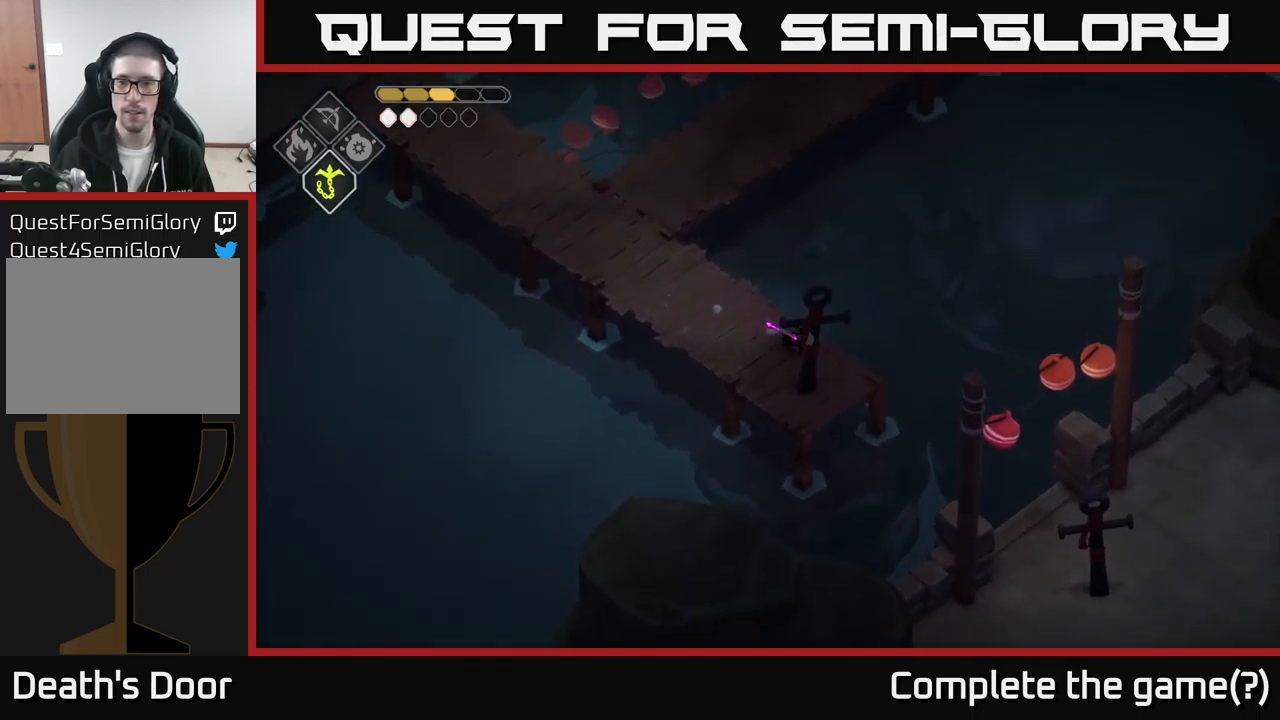
{"buttons": ["B", "L2"], "left_stick": "down-right", "right_stick": "center", "events": [[217, "L2", "down"], [283, "B", "down"]]}
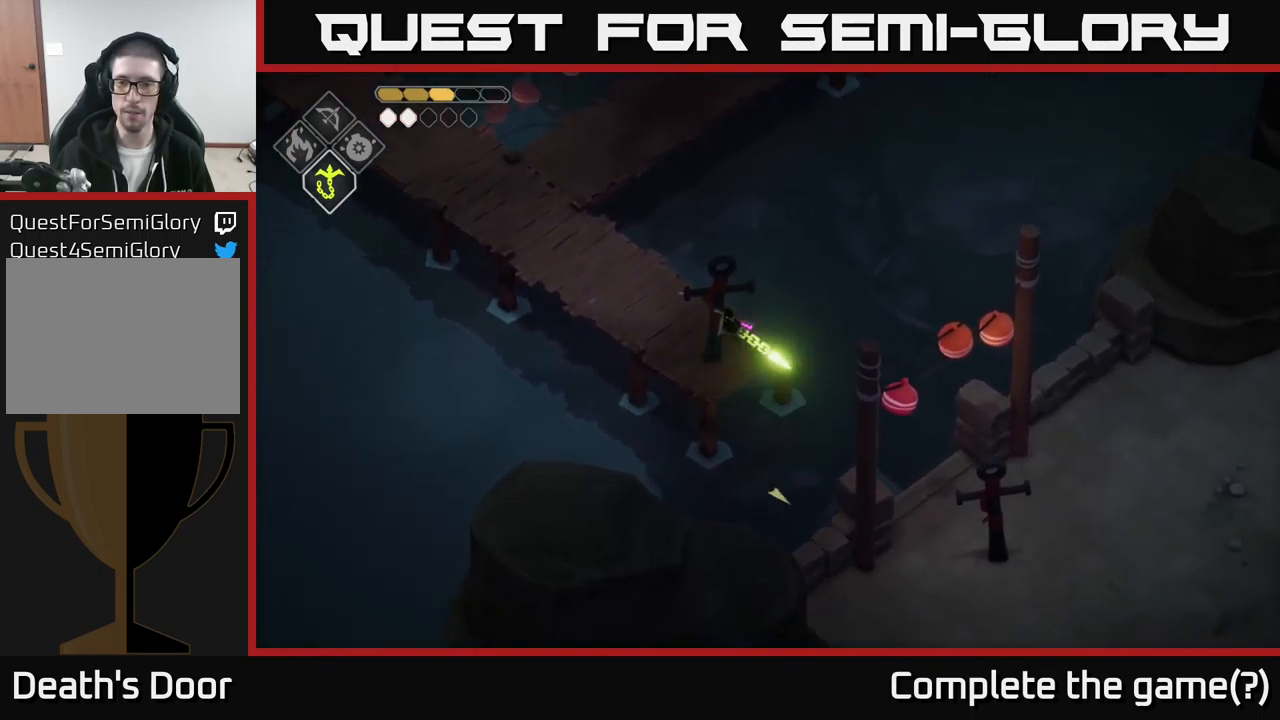
{"buttons": [], "left_stick": "down-right", "right_stick": "right", "events": [[17, "B", "up"], [33, "L2", "up"], [433, "right_stick", "right"]]}
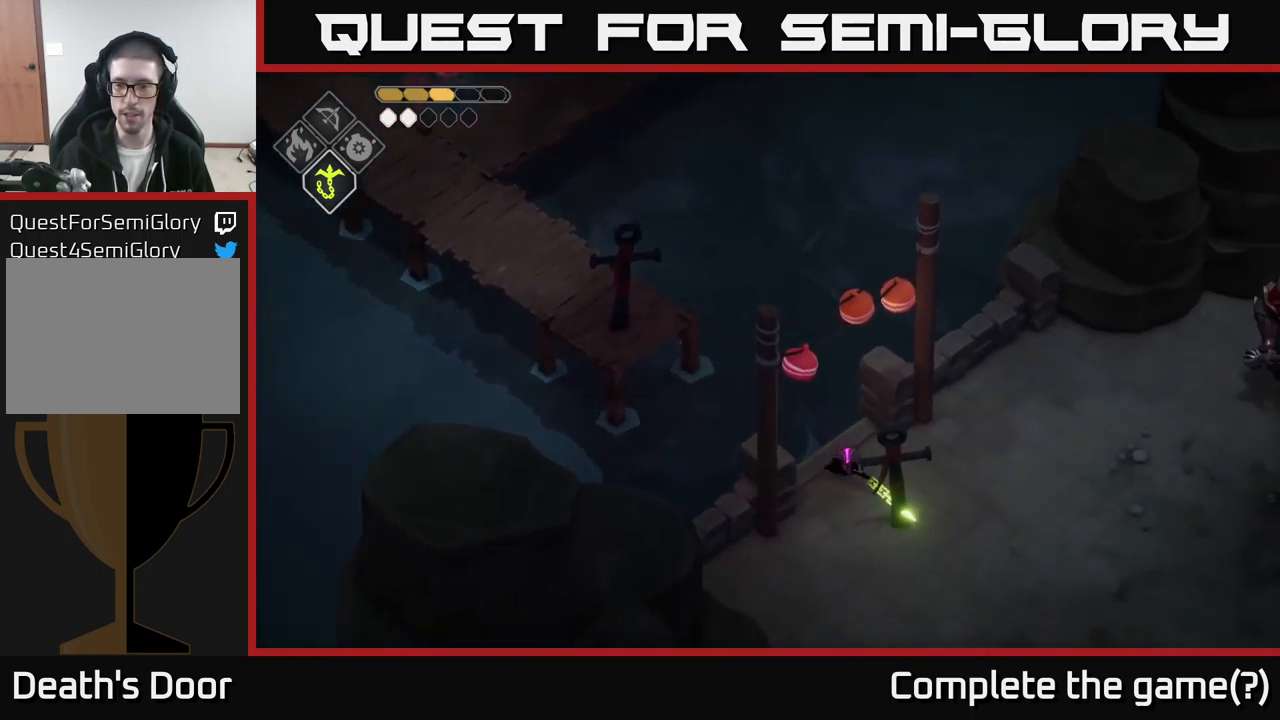
{"buttons": [], "left_stick": "right", "right_stick": "right", "events": [[17, "left_stick", "right"]]}
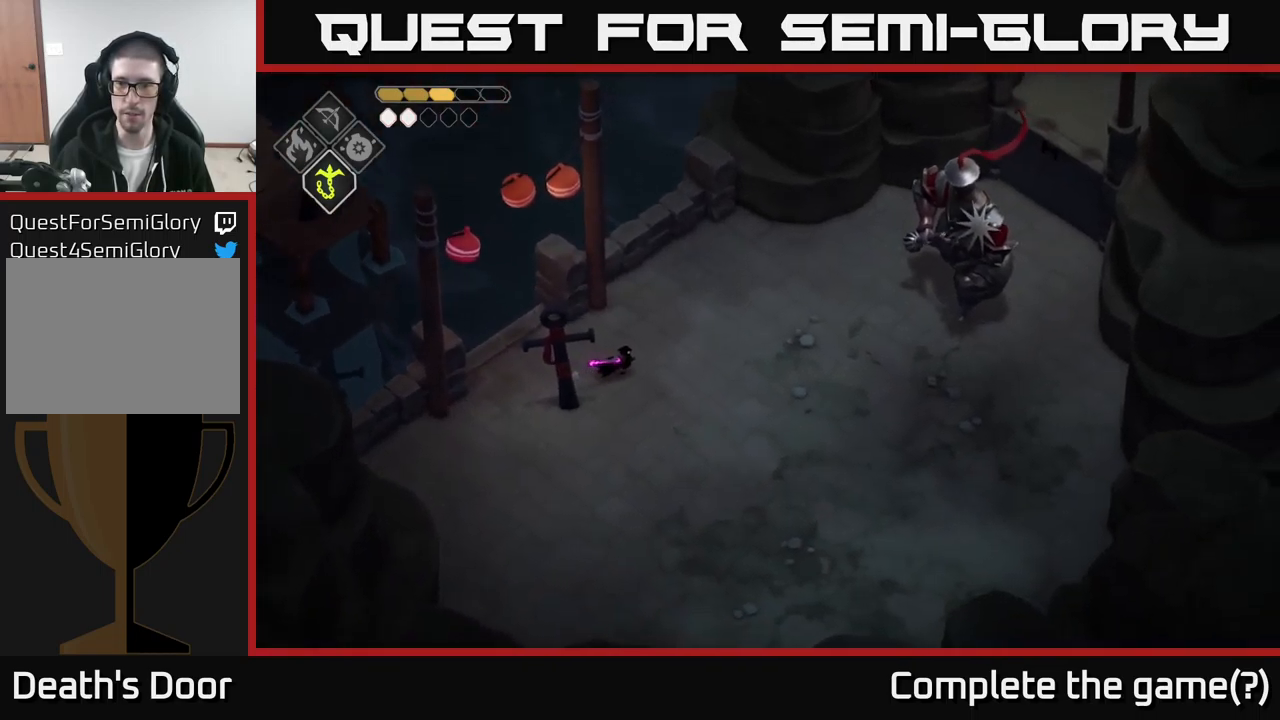
{"buttons": [], "left_stick": "down-left", "right_stick": "center", "events": [[67, "left_stick", "down-right"], [217, "right_stick", "center"], [317, "left_stick", "down"], [417, "left_stick", "down-left"]]}
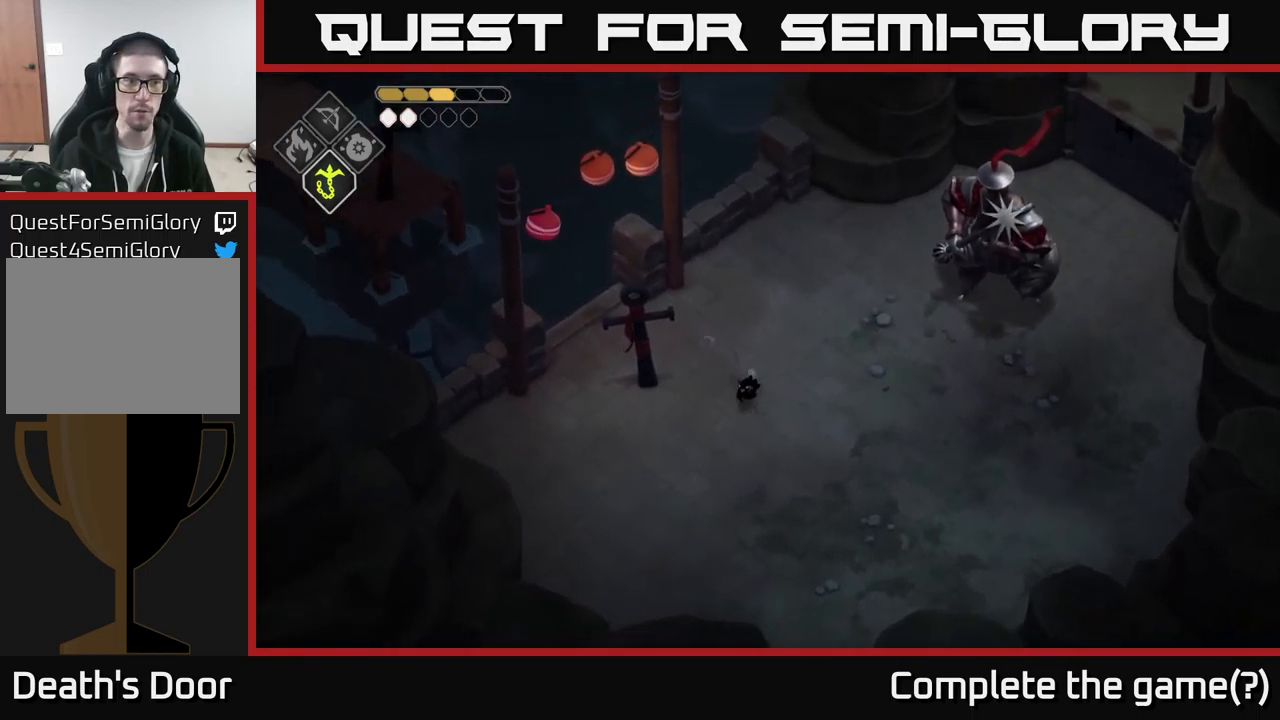
{"buttons": [], "left_stick": "center", "right_stick": "center", "events": [[317, "left_stick", "center"]]}
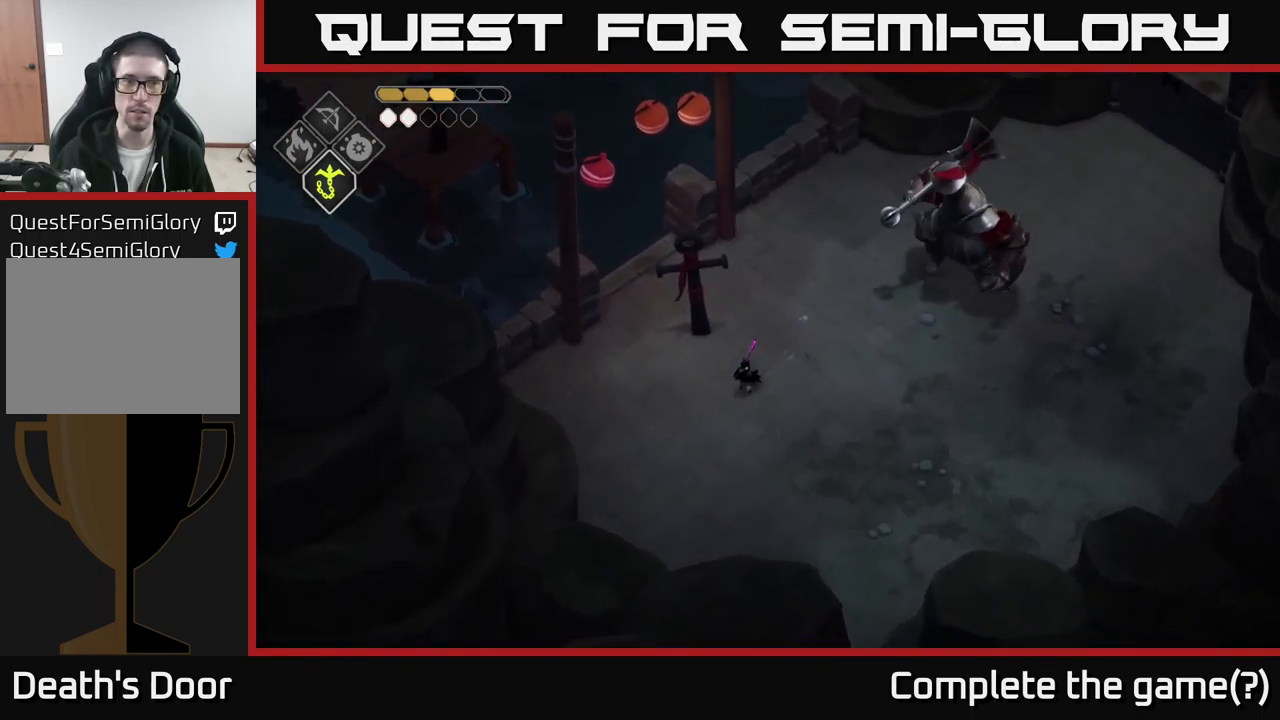
{"buttons": [], "left_stick": "right", "right_stick": "center", "events": [[267, "DPAD_RIGHT", "down"], [350, "DPAD_RIGHT", "up"], [483, "left_stick", "right"]]}
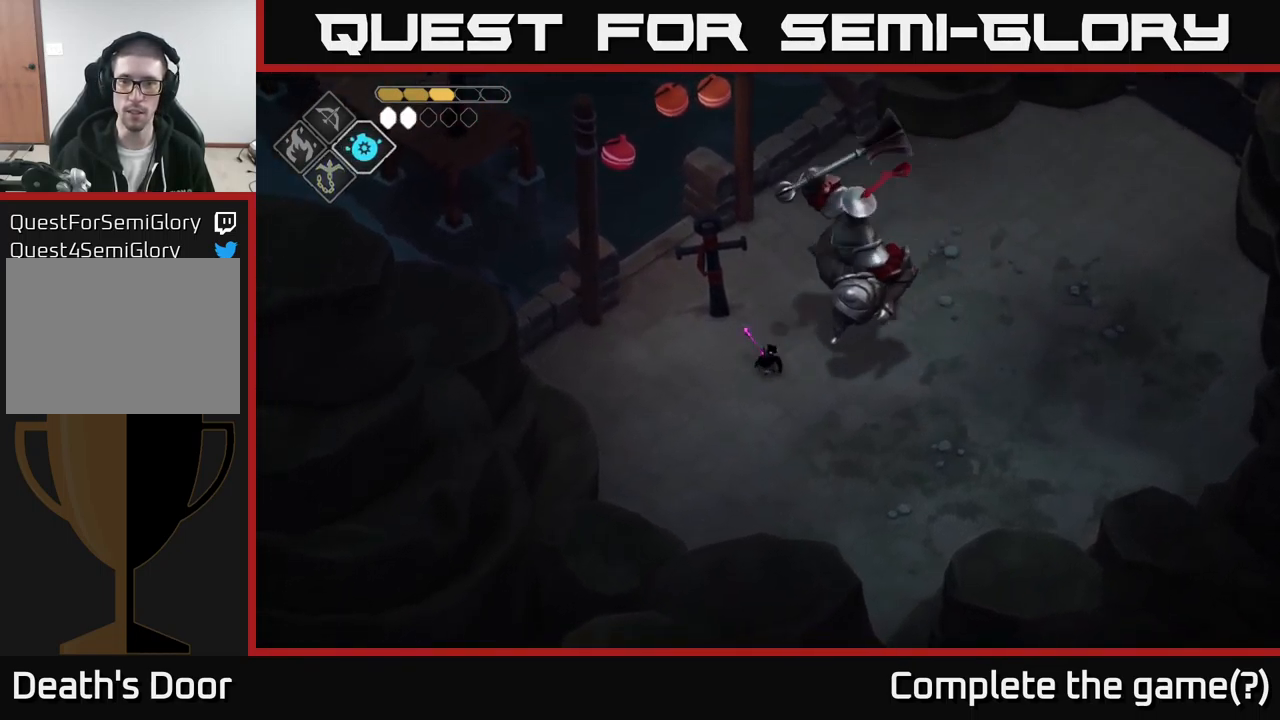
{"buttons": ["A"], "left_stick": "right", "right_stick": "center", "events": [[67, "X", "down"], [150, "X", "up"], [233, "A", "down"], [350, "A", "up"], [416, "A", "down"]]}
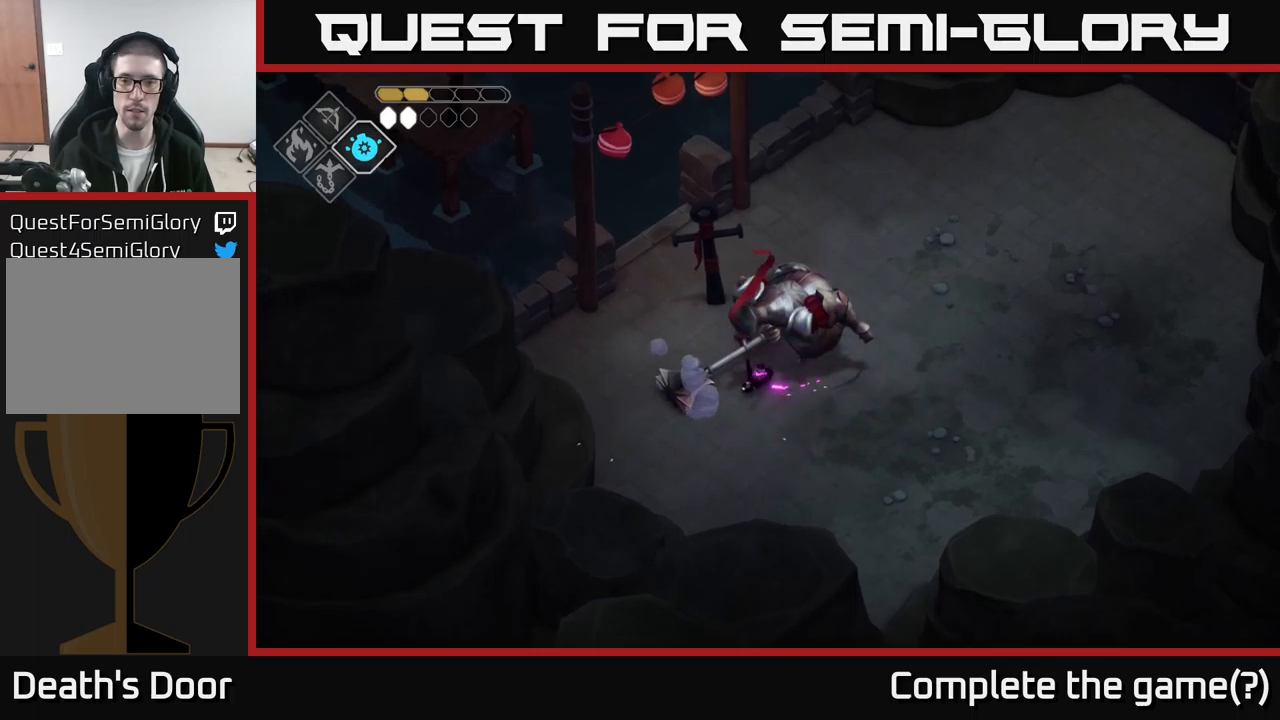
{"buttons": [], "left_stick": "up-right", "right_stick": "center", "events": [[50, "A", "up"], [284, "left_stick", "up-right"], [350, "X", "down"], [484, "X", "up"]]}
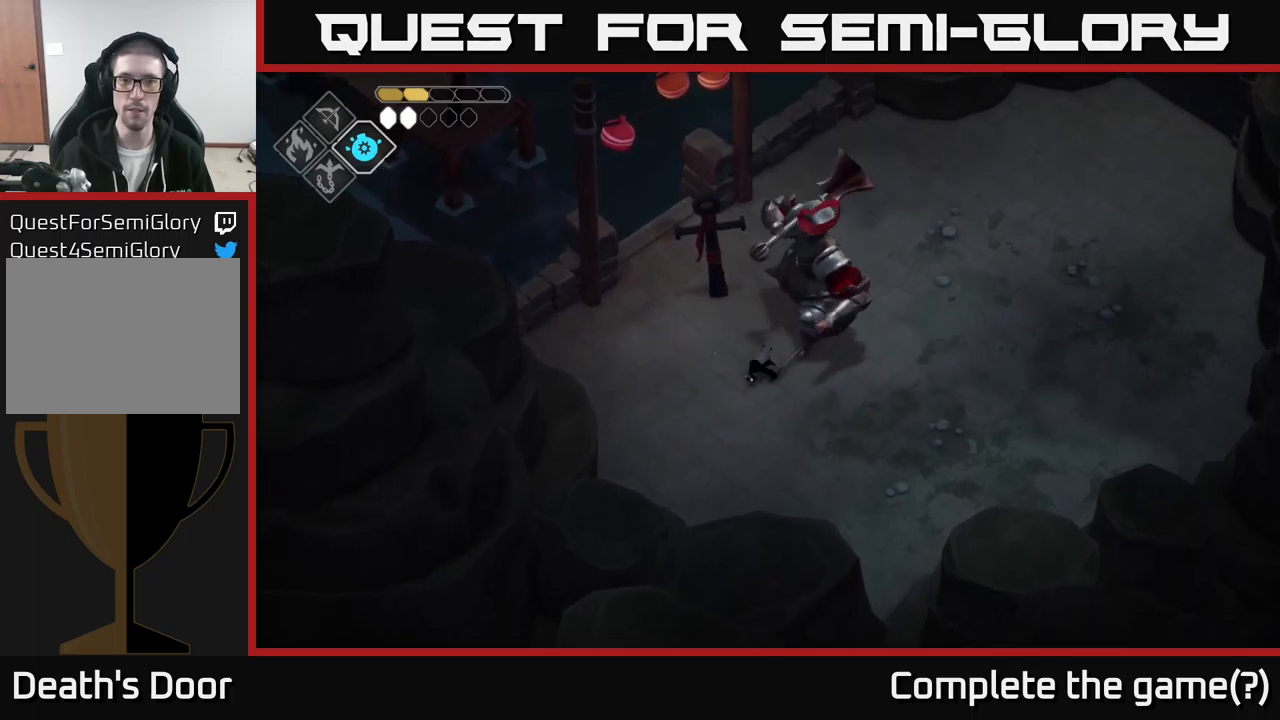
{"buttons": [], "left_stick": "center", "right_stick": "center", "events": [[34, "left_stick", "center"], [84, "X", "down"], [150, "X", "up"], [267, "X", "down"], [400, "X", "up"]]}
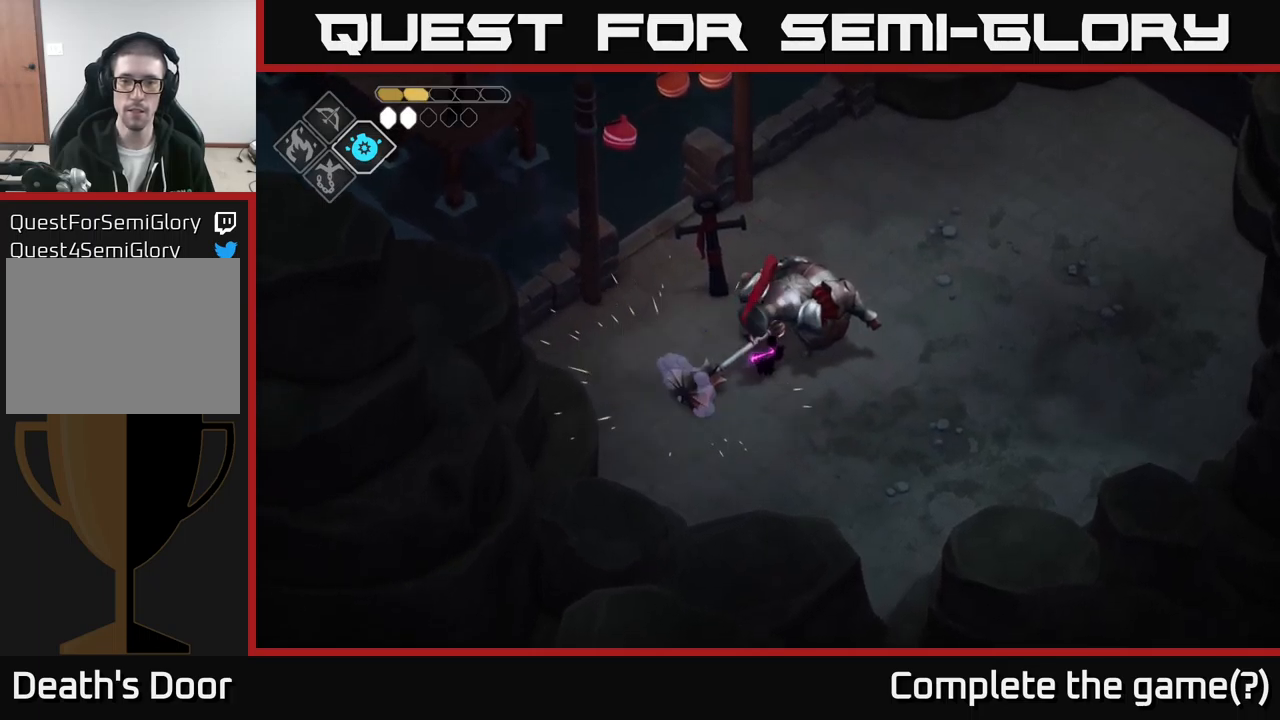
{"buttons": [], "left_stick": "center", "right_stick": "center", "events": [[167, "X", "down"], [350, "X", "up"]]}
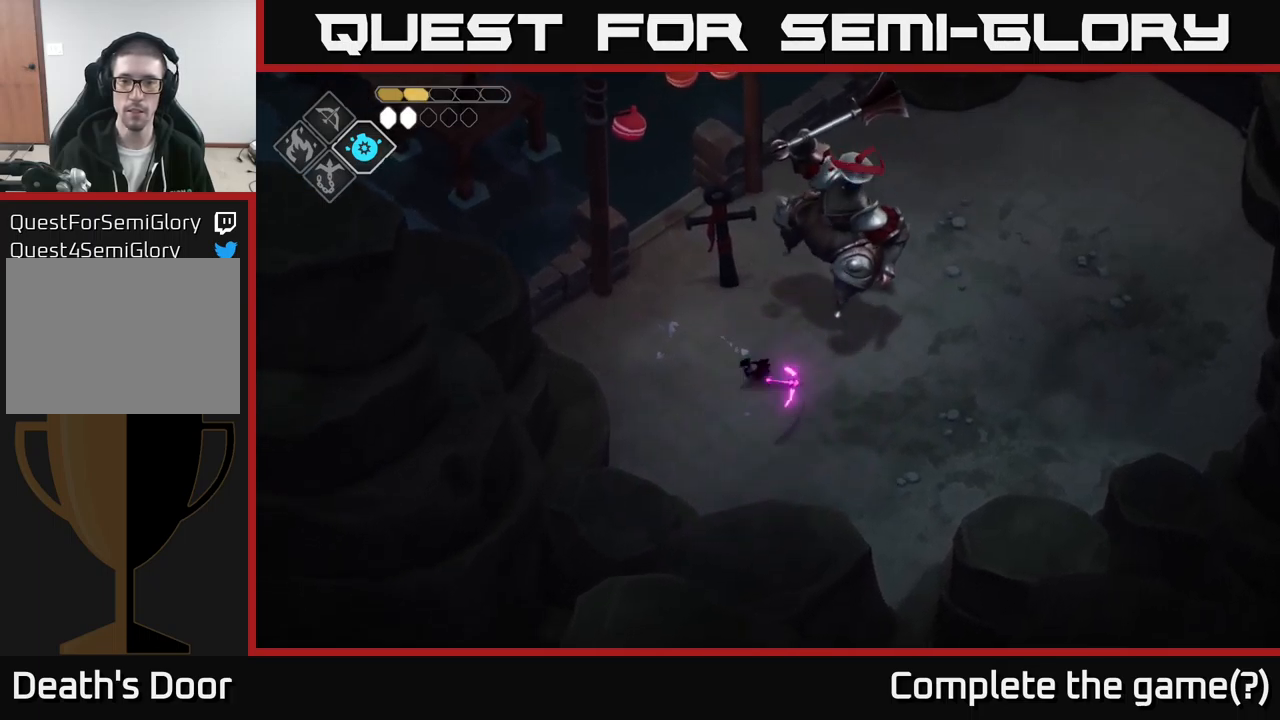
{"buttons": [], "left_stick": "right", "right_stick": "center", "events": [[17, "X", "down"], [184, "X", "up"], [200, "left_stick", "right"], [317, "A", "down"], [450, "A", "up"]]}
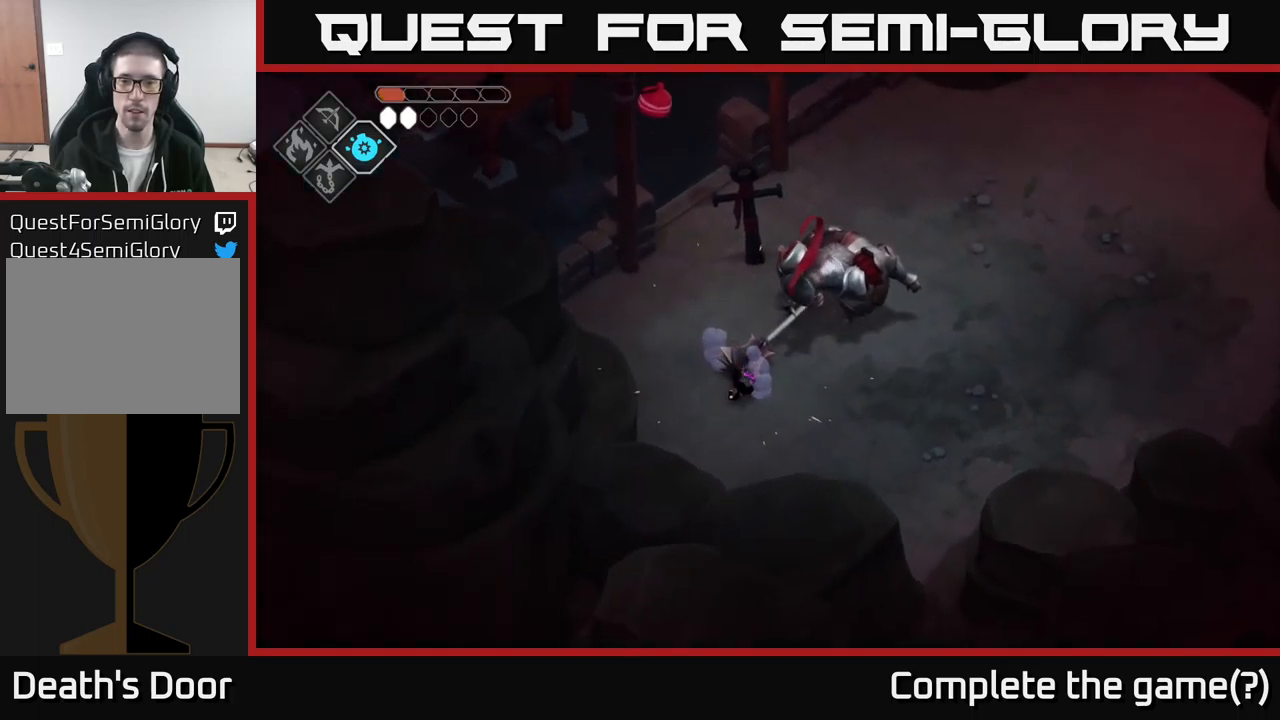
{"buttons": ["A"], "left_stick": "right", "right_stick": "center", "events": [[50, "A", "down"], [150, "A", "up"], [184, "left_stick", "down-right"], [217, "A", "down"], [317, "A", "up"], [400, "A", "down"], [467, "left_stick", "right"]]}
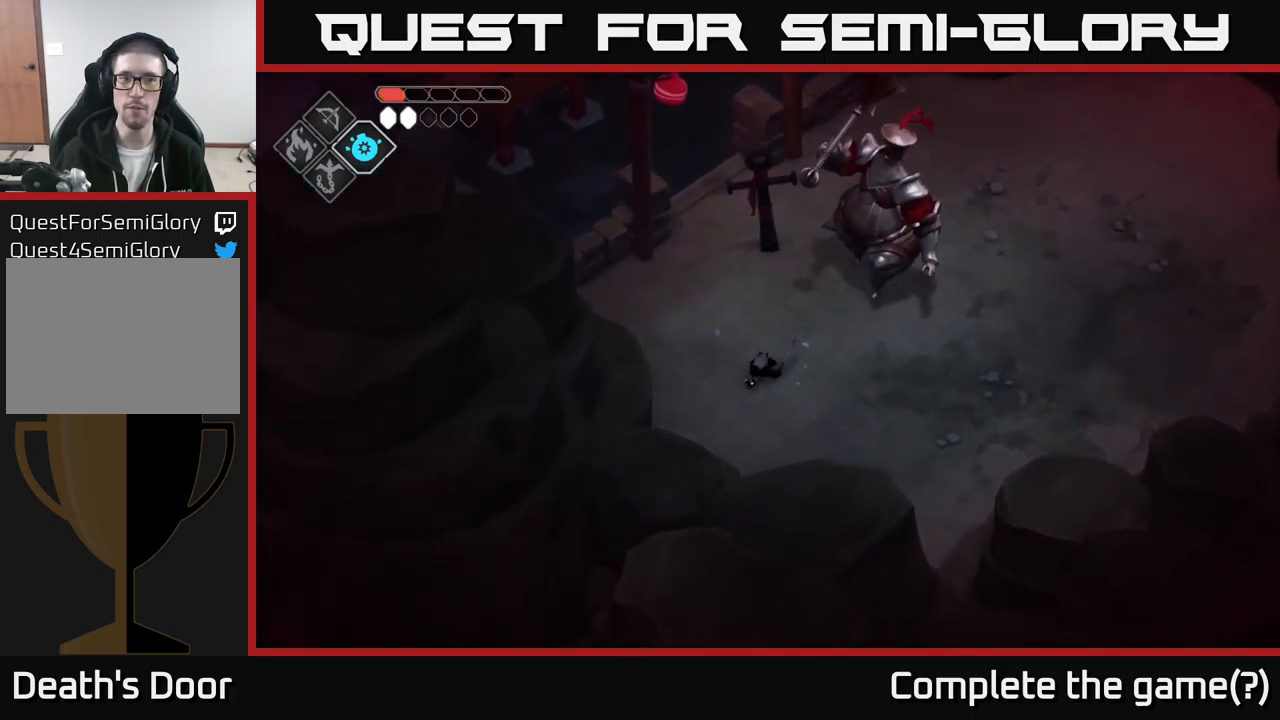
{"buttons": [], "left_stick": "right", "right_stick": "center", "events": [[17, "A", "up"], [317, "A", "down"], [484, "A", "up"]]}
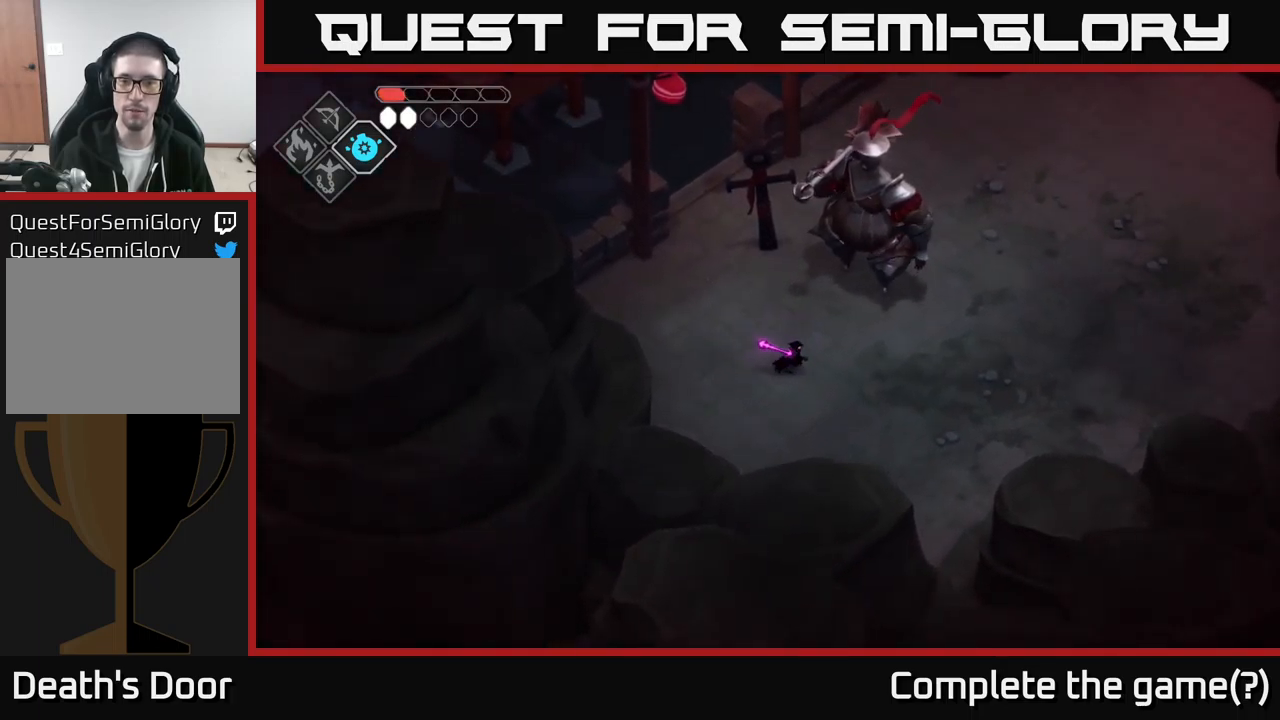
{"buttons": [], "left_stick": "right", "right_stick": "center", "events": []}
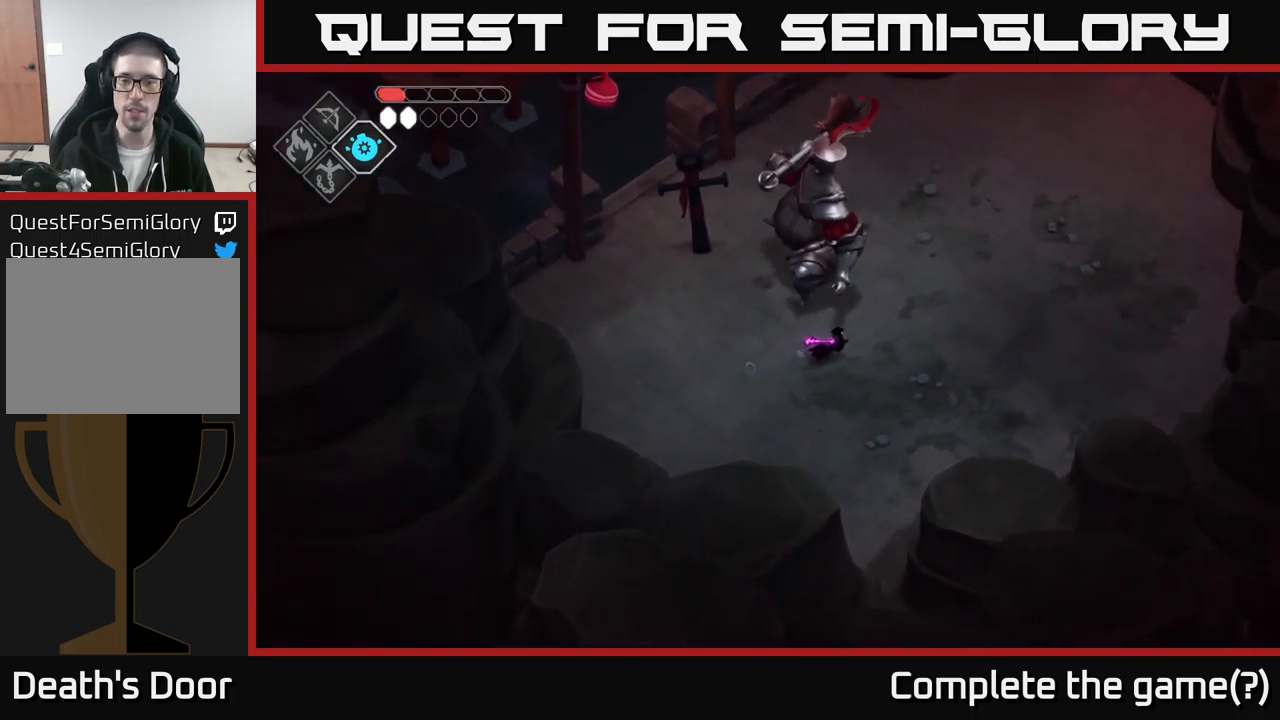
{"buttons": ["B", "L2"], "left_stick": "up-left", "right_stick": "center", "events": [[34, "A", "down"], [250, "A", "up"], [400, "L2", "down"], [400, "left_stick", "up-left"], [417, "B", "down"]]}
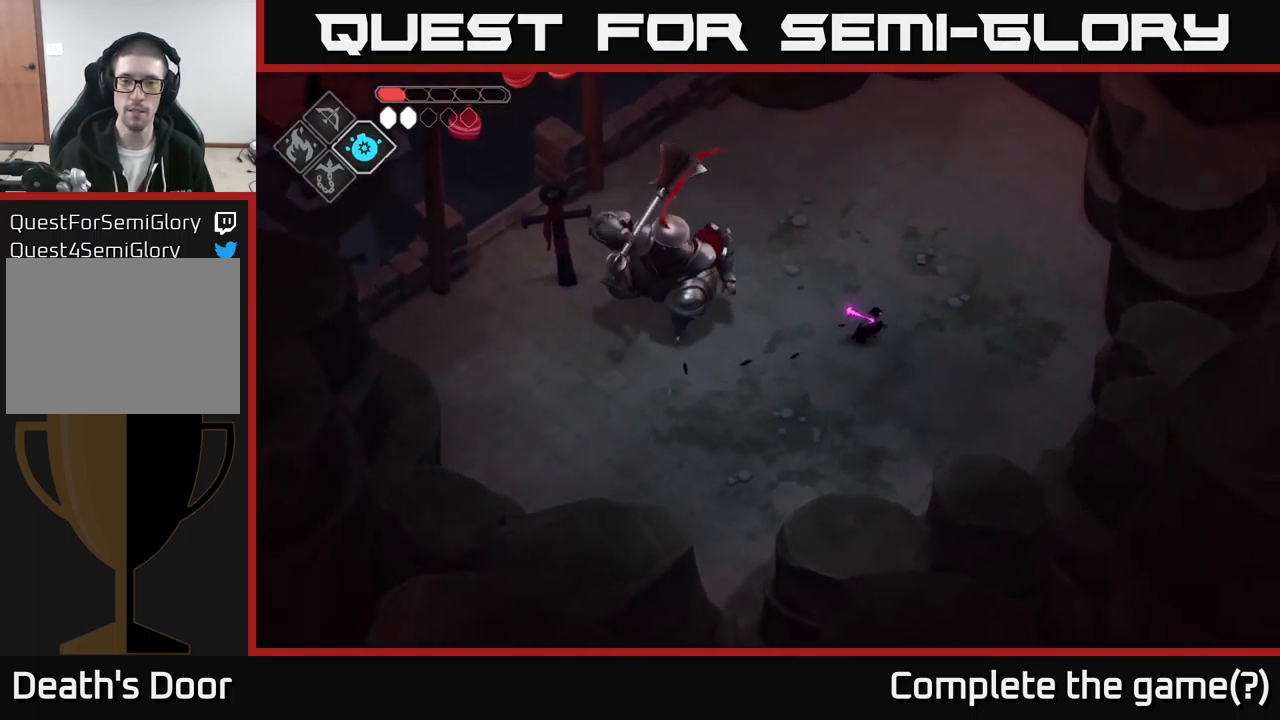
{"buttons": ["B", "L2"], "left_stick": "left", "right_stick": "center", "events": [[184, "left_stick", "left"]]}
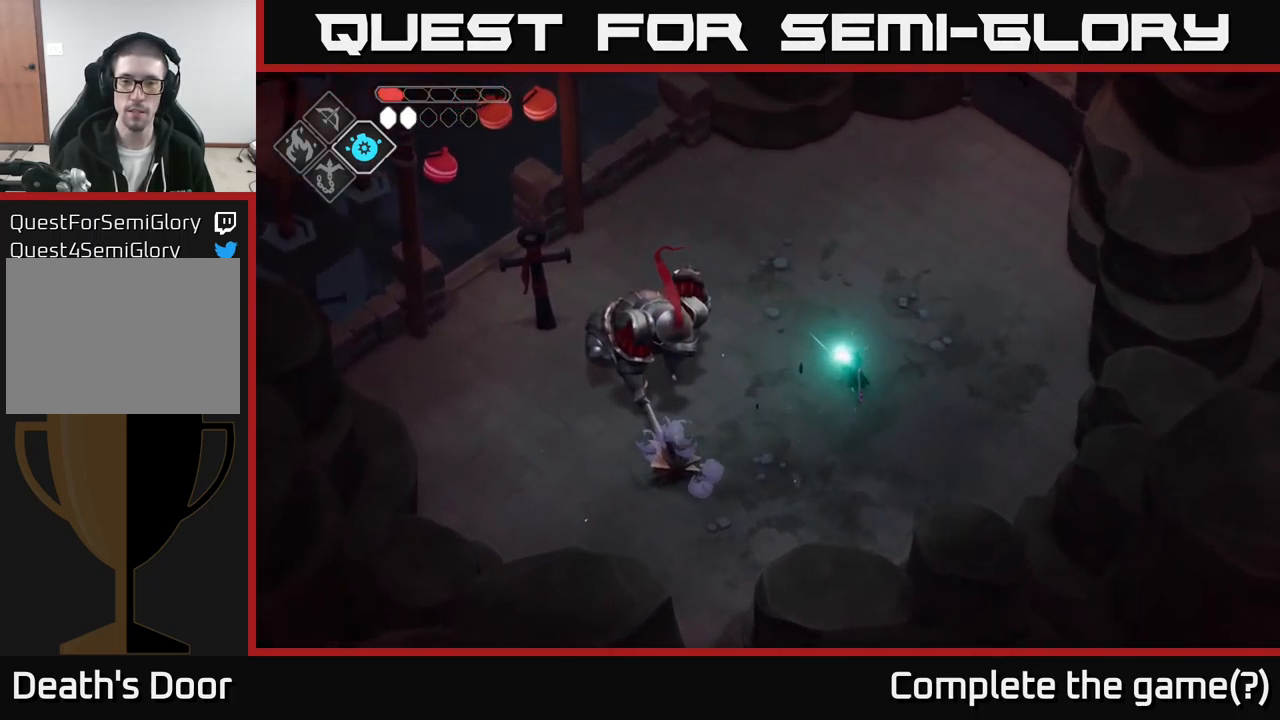
{"buttons": ["A"], "left_stick": "right", "right_stick": "center", "events": [[317, "B", "up"], [317, "L2", "up"], [384, "left_stick", "right"], [417, "A", "down"]]}
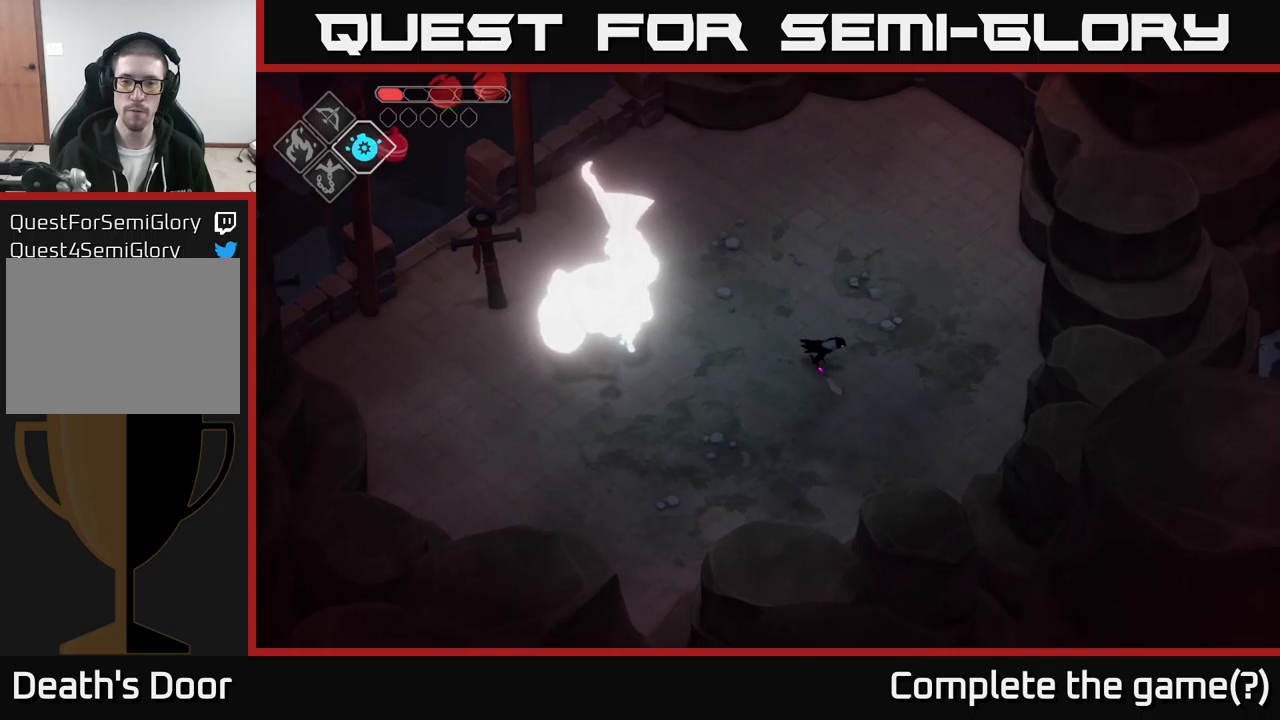
{"buttons": ["B", "L2"], "left_stick": "up-left", "right_stick": "center", "events": [[50, "A", "up"], [150, "left_stick", "up-right"], [283, "left_stick", "up-left"], [383, "L2", "down"], [400, "B", "down"]]}
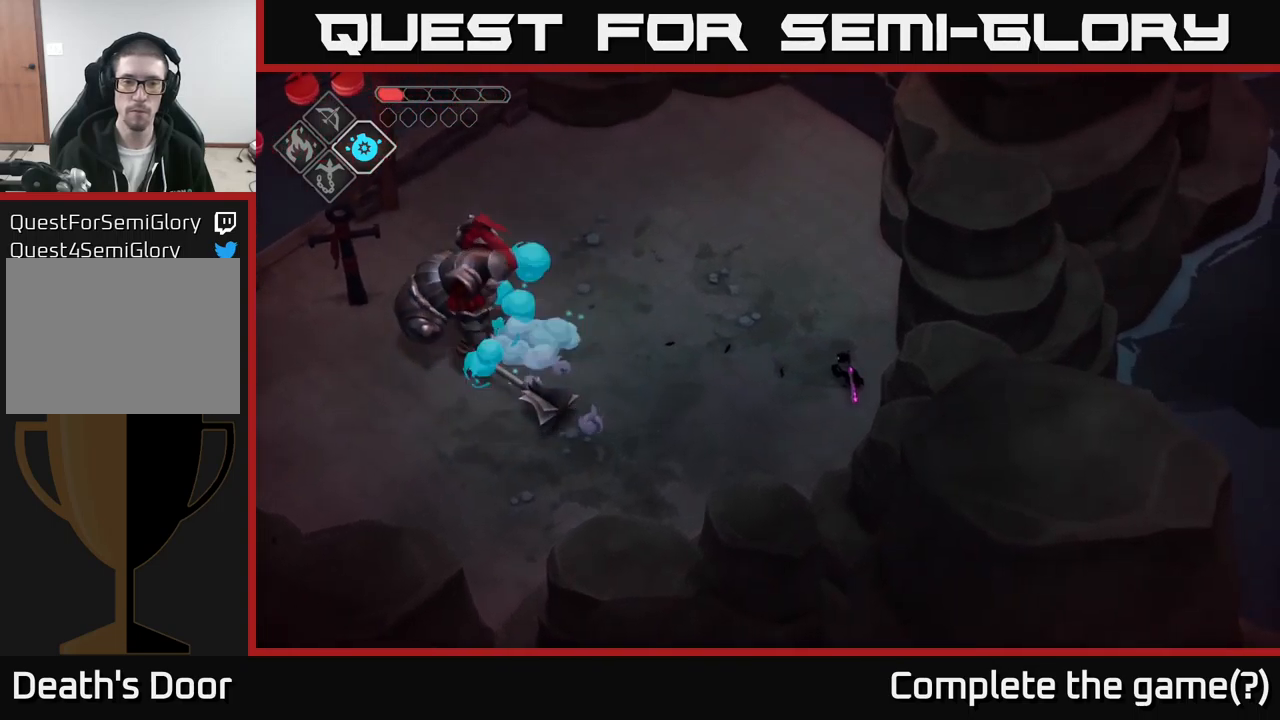
{"buttons": ["B", "L2"], "left_stick": "up-left", "right_stick": "center", "events": []}